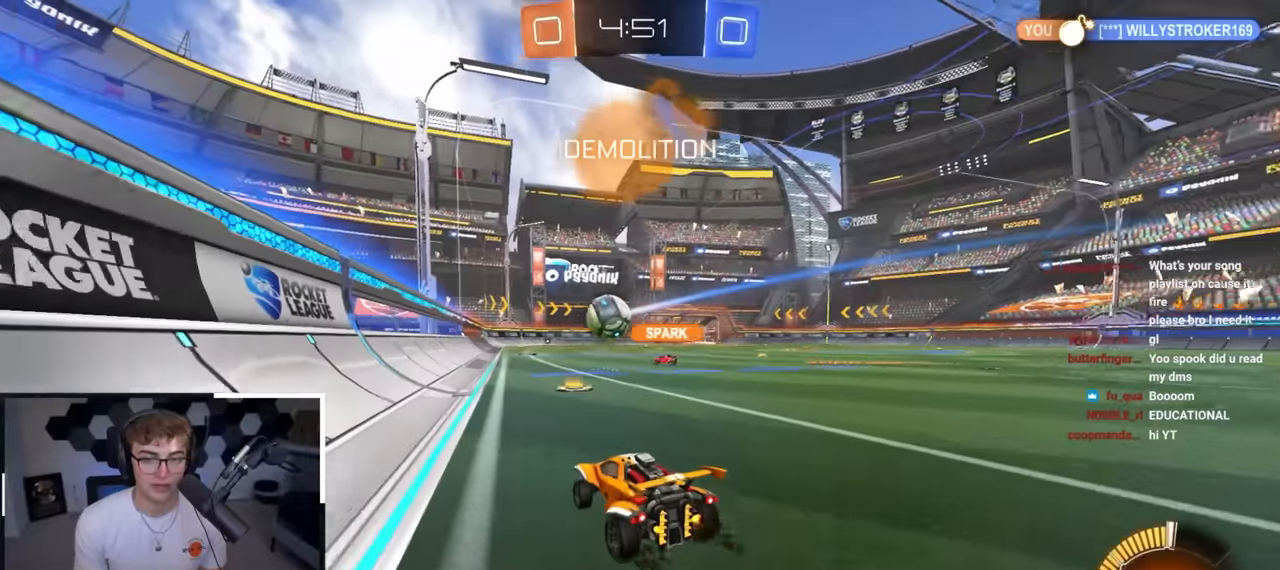
Gameplay with a controller (PlayStation layout); each line is a JSON object with the inputs held at the frame after it. "events" lists button and stick changes between this image and that frame as [ms after this image, input, new state], when the widget could be followed in between.
{"buttons": ["L2"], "left_stick": "up", "right_stick": "center", "events": [[317, "left_stick", "up"], [333, "L2", "down"]]}
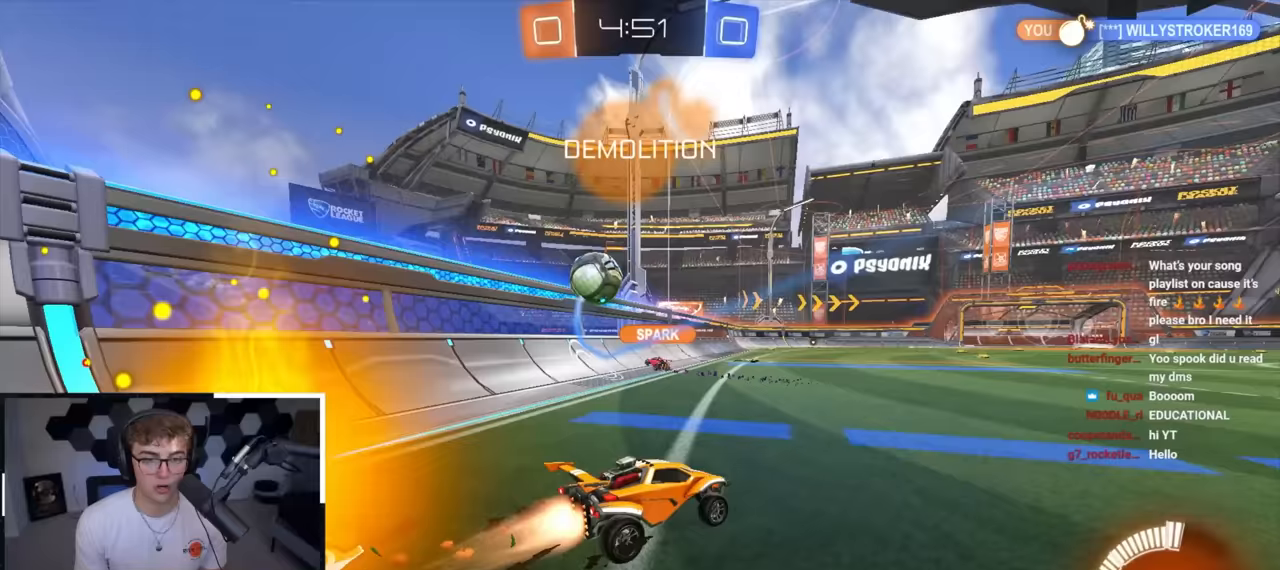
{"buttons": [], "left_stick": "up-right", "right_stick": "center", "events": [[117, "L2", "up"], [400, "left_stick", "up-right"]]}
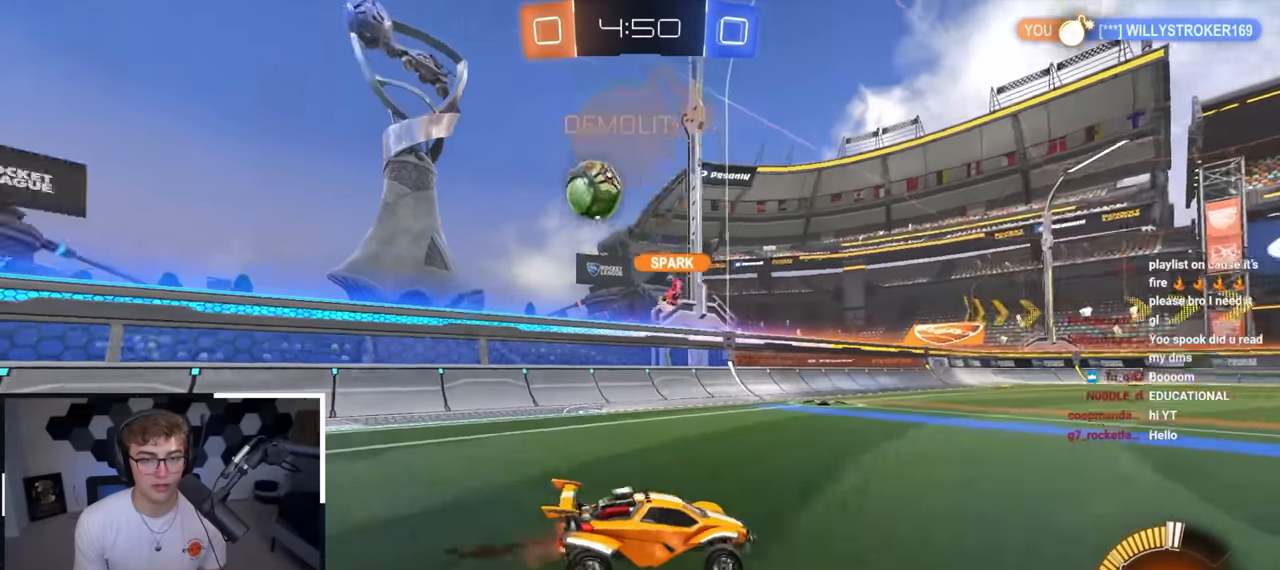
{"buttons": [], "left_stick": "up", "right_stick": "center", "events": [[200, "left_stick", "up"]]}
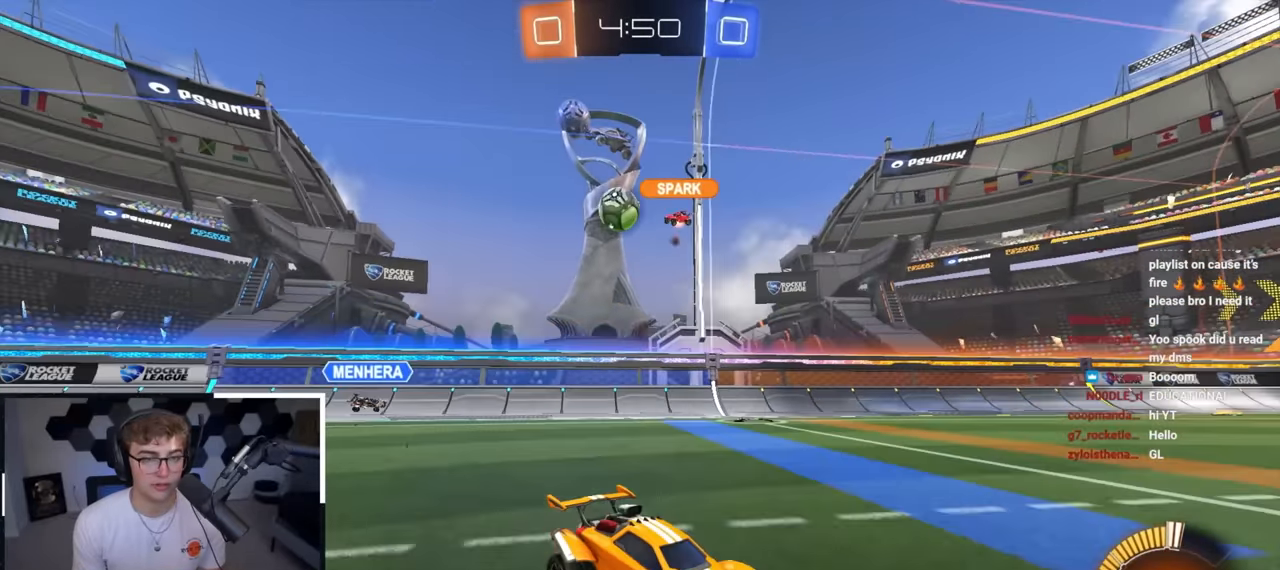
{"buttons": [], "left_stick": "right", "right_stick": "center", "events": [[183, "left_stick", "right"]]}
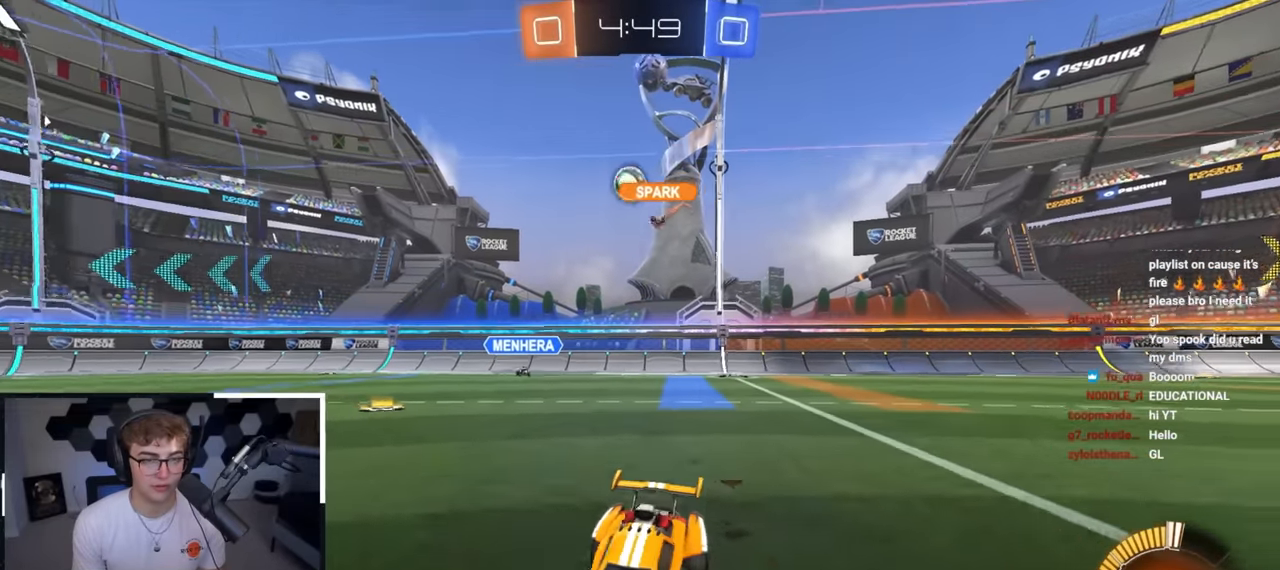
{"buttons": [], "left_stick": "up", "right_stick": "center", "events": [[17, "left_stick", "down"], [83, "left_stick", "left"], [133, "left_stick", "up-left"], [383, "left_stick", "up"]]}
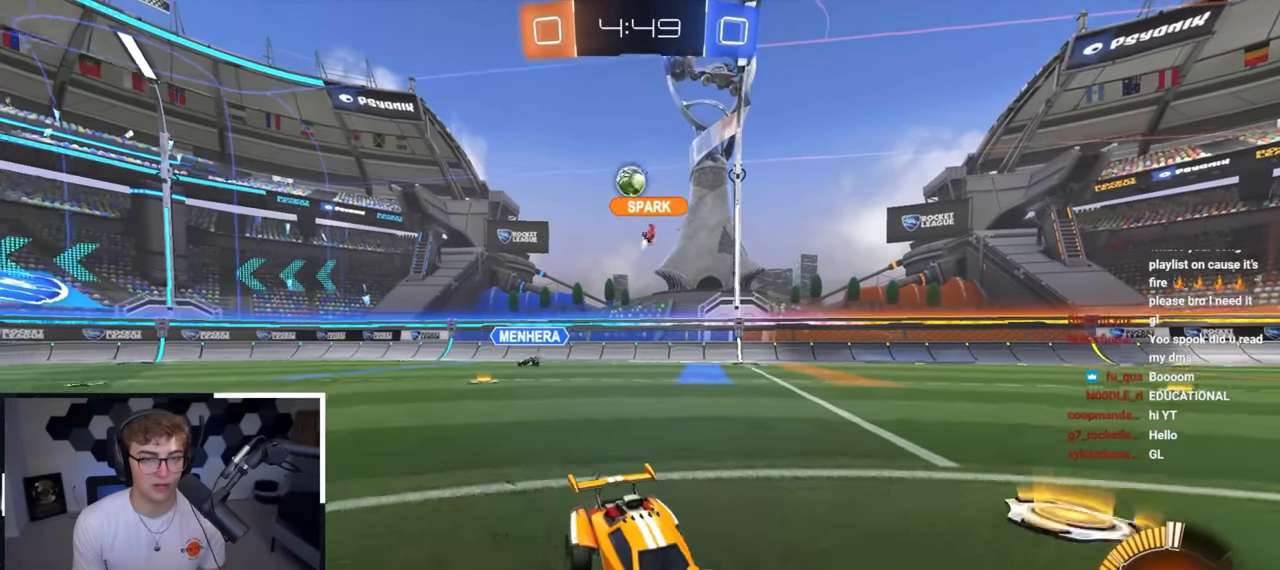
{"buttons": [], "left_stick": "up-left", "right_stick": "center", "events": [[67, "left_stick", "up-left"], [383, "R1", "down"], [483, "R1", "up"]]}
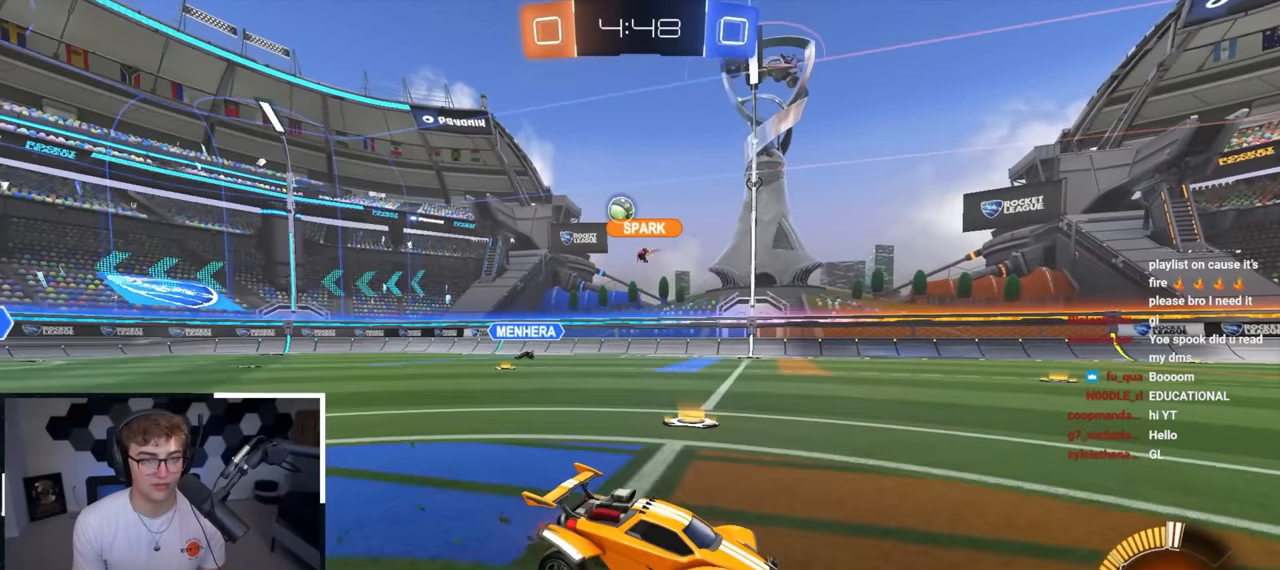
{"buttons": [], "left_stick": "center", "right_stick": "center", "events": [[417, "left_stick", "center"]]}
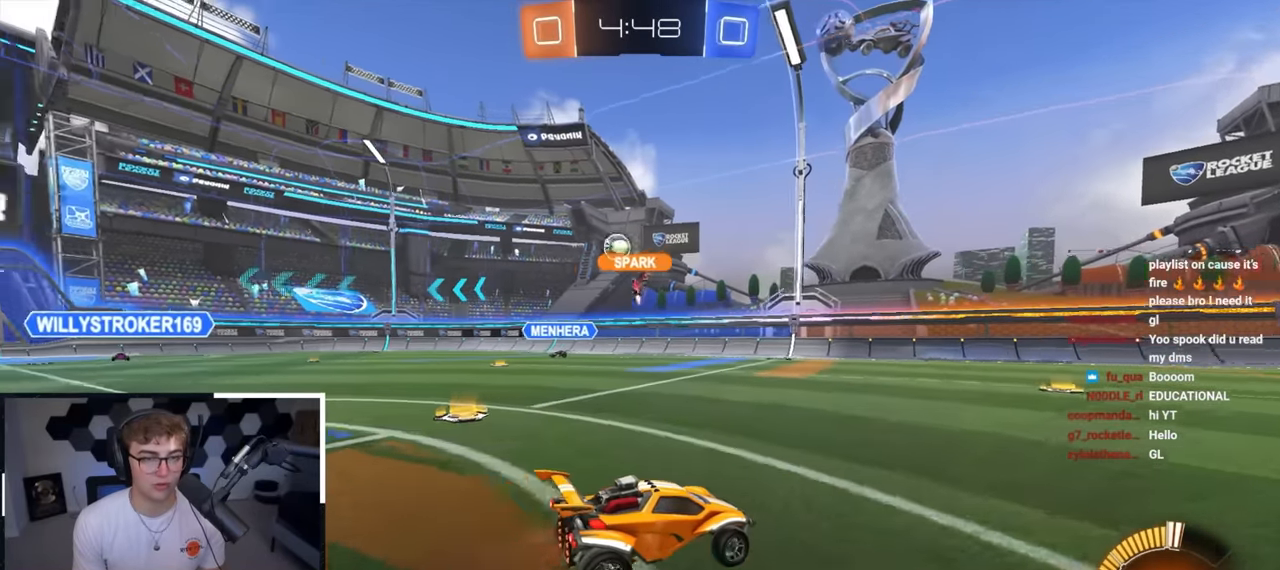
{"buttons": [], "left_stick": "up-left", "right_stick": "center", "events": [[167, "left_stick", "up-left"], [400, "left_stick", "center"], [483, "left_stick", "up-left"]]}
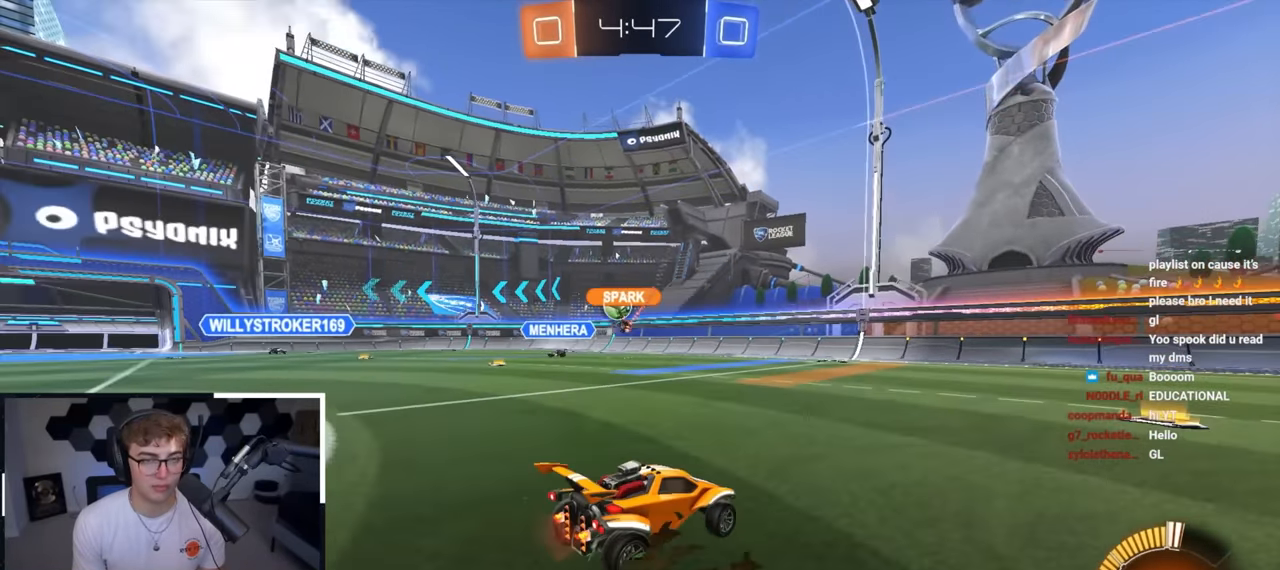
{"buttons": [], "left_stick": "up", "right_stick": "center", "events": [[133, "left_stick", "up"]]}
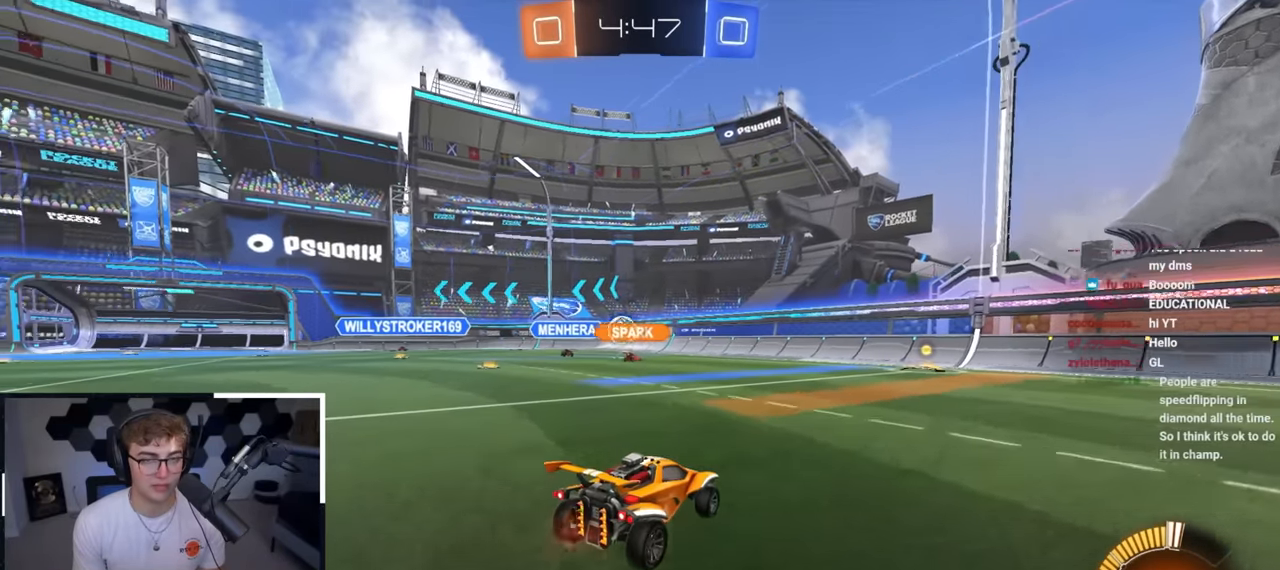
{"buttons": [], "left_stick": "up", "right_stick": "center", "events": [[133, "L2", "down"], [183, "L2", "up"], [267, "left_stick", "up-right"], [450, "left_stick", "up"]]}
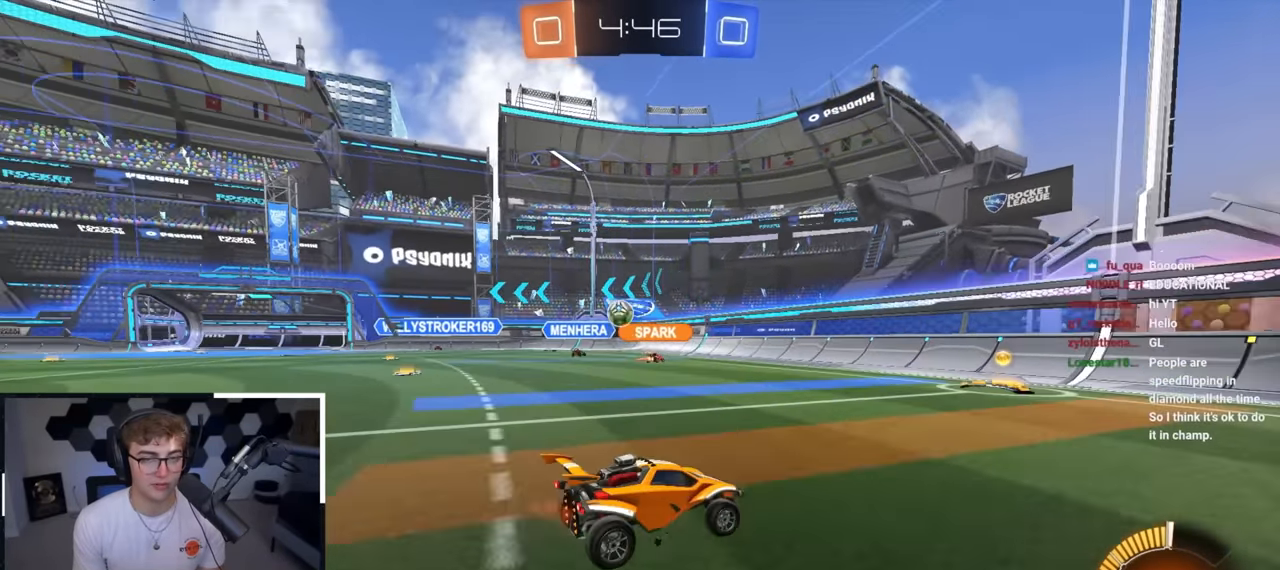
{"buttons": ["L2"], "left_stick": "up", "right_stick": "center", "events": [[50, "left_stick", "center"], [283, "left_stick", "up-left"], [400, "left_stick", "up"], [467, "L2", "down"]]}
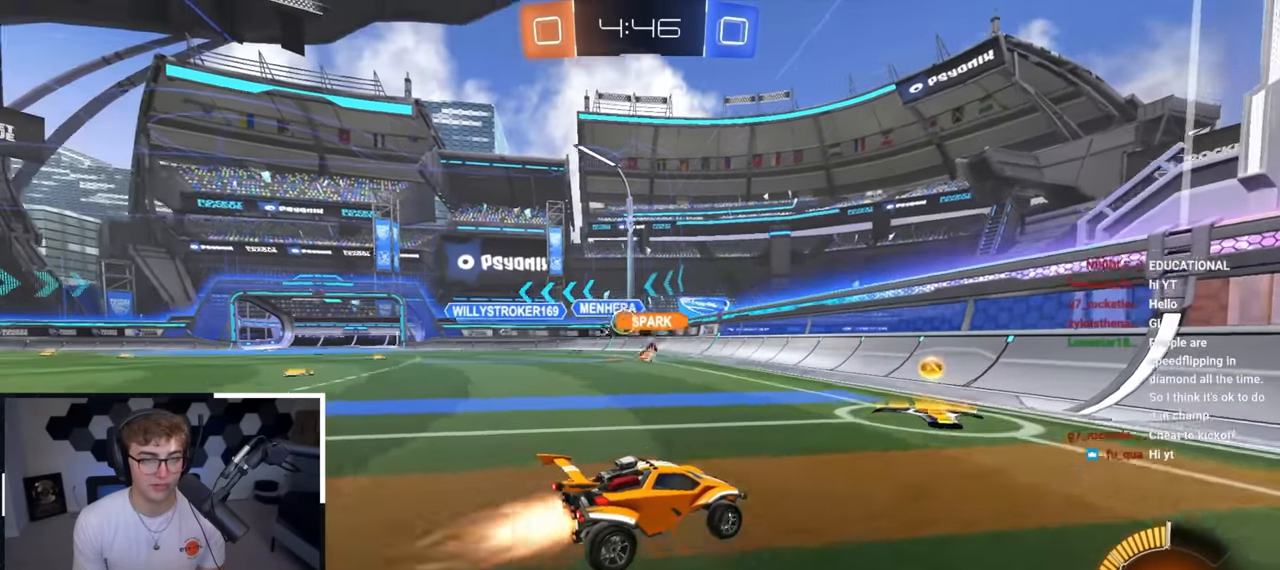
{"buttons": [], "left_stick": "center", "right_stick": "center", "events": [[200, "L2", "up"], [333, "L2", "down"], [450, "left_stick", "center"], [467, "L2", "up"]]}
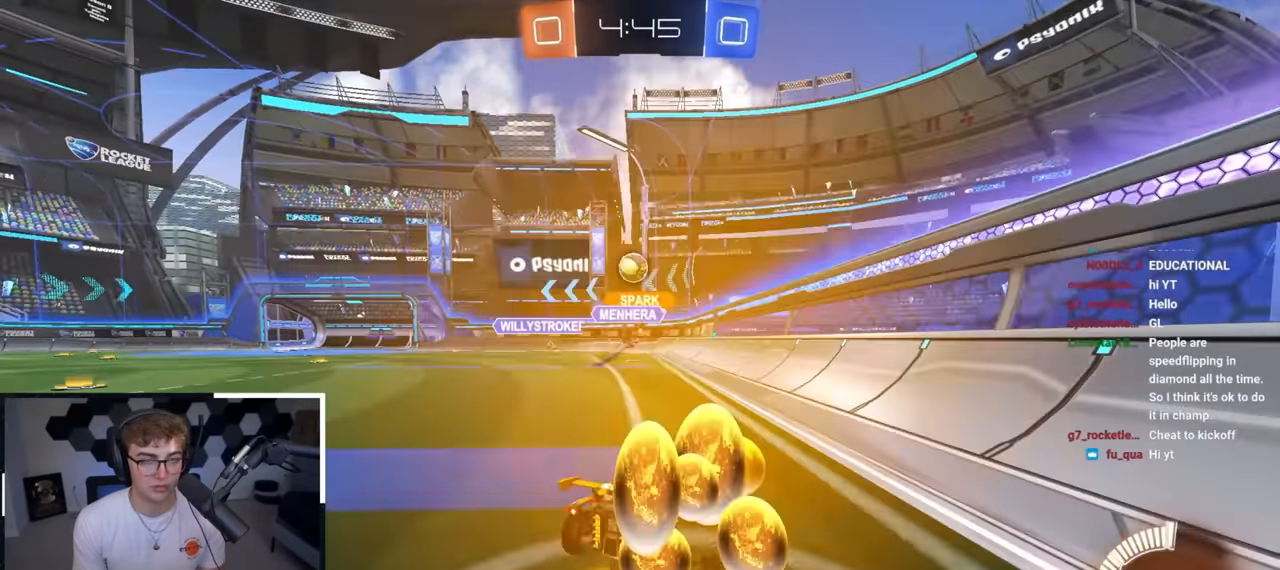
{"buttons": [], "left_stick": "down-right", "right_stick": "center", "events": [[117, "left_stick", "down-right"], [217, "left_stick", "up-right"], [350, "left_stick", "down-right"]]}
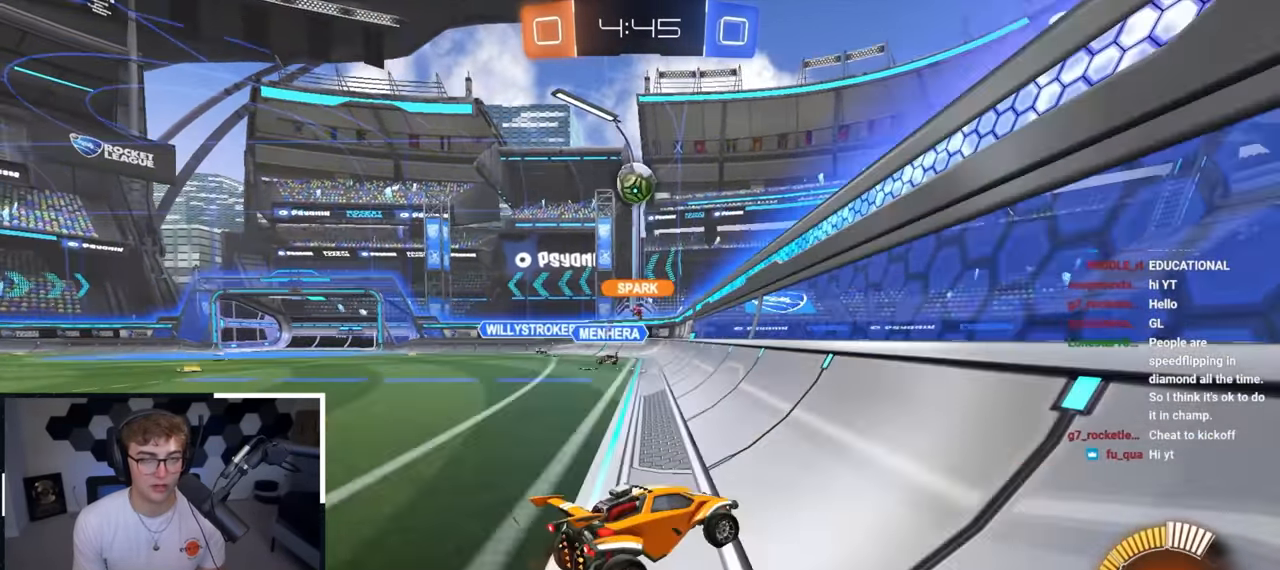
{"buttons": ["L2"], "left_stick": "up", "right_stick": "center", "events": [[50, "left_stick", "up"], [267, "L2", "down"], [317, "left_stick", "up-left"], [483, "left_stick", "up"]]}
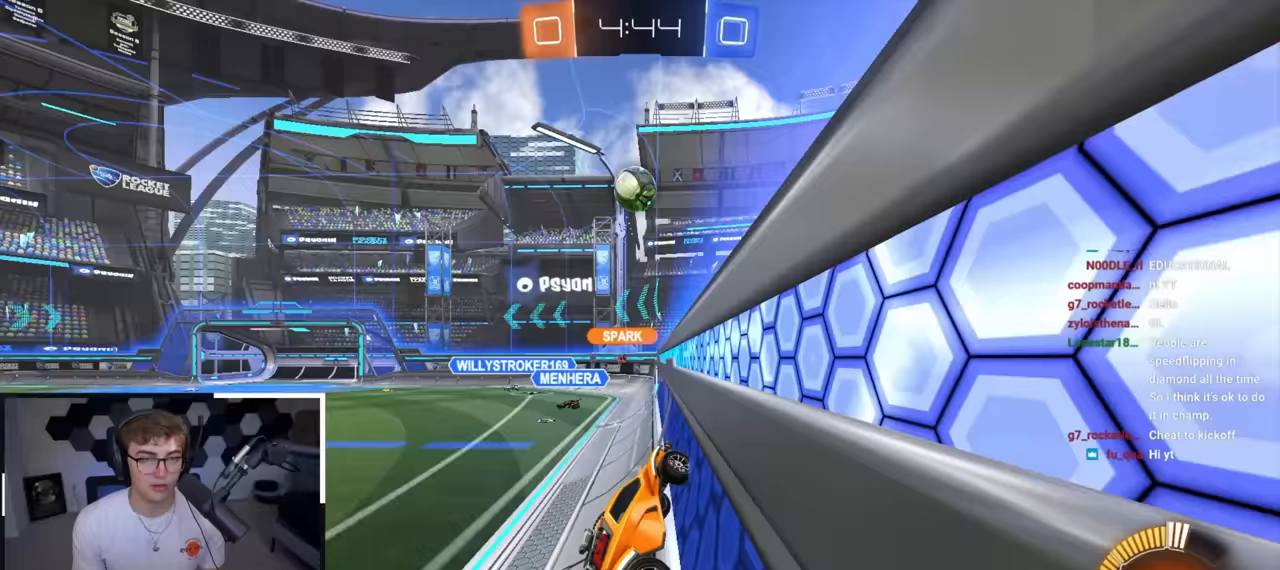
{"buttons": [], "left_stick": "up-left", "right_stick": "center", "events": [[200, "L2", "up"], [500, "left_stick", "up-left"]]}
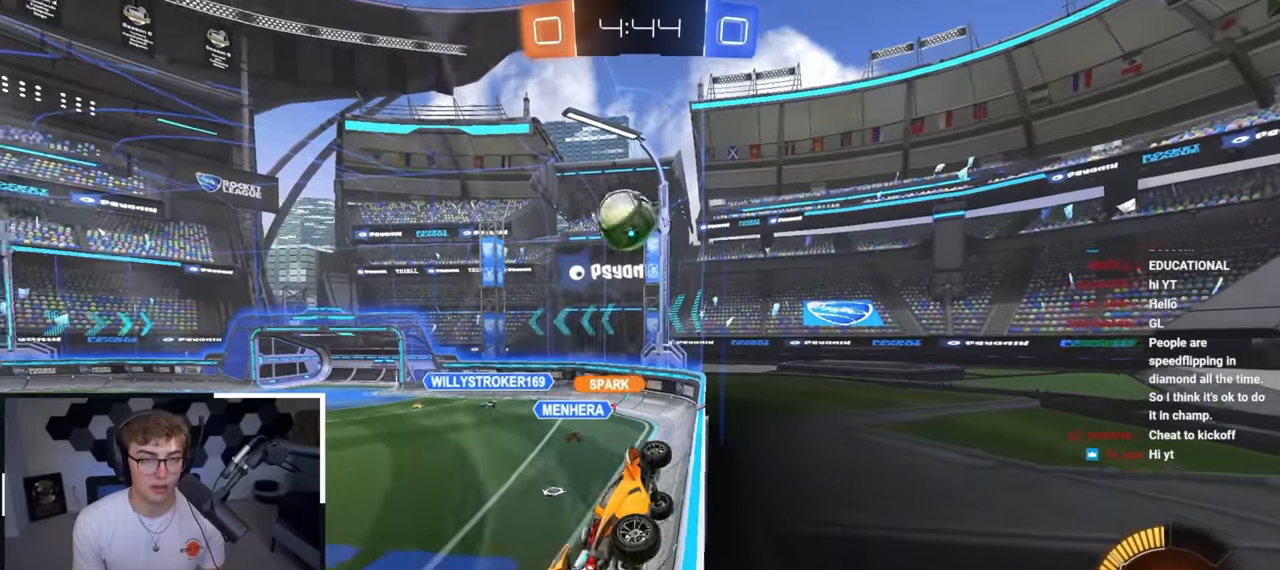
{"buttons": ["L2"], "left_stick": "down-right", "right_stick": "center", "events": [[150, "CROSS", "down"], [150, "R1", "down"], [217, "left_stick", "down"], [267, "left_stick", "down-right"], [367, "L2", "down"], [467, "R1", "up"], [483, "CROSS", "up"]]}
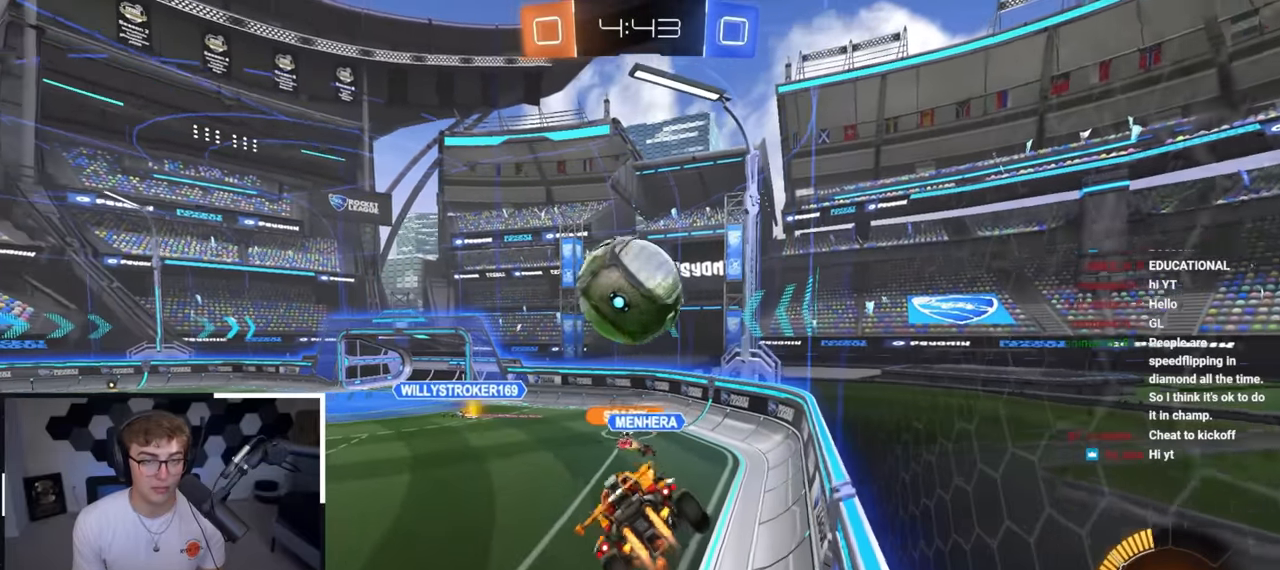
{"buttons": [], "left_stick": "up", "right_stick": "center", "events": [[133, "L2", "up"], [167, "left_stick", "up-left"], [267, "left_stick", "up"]]}
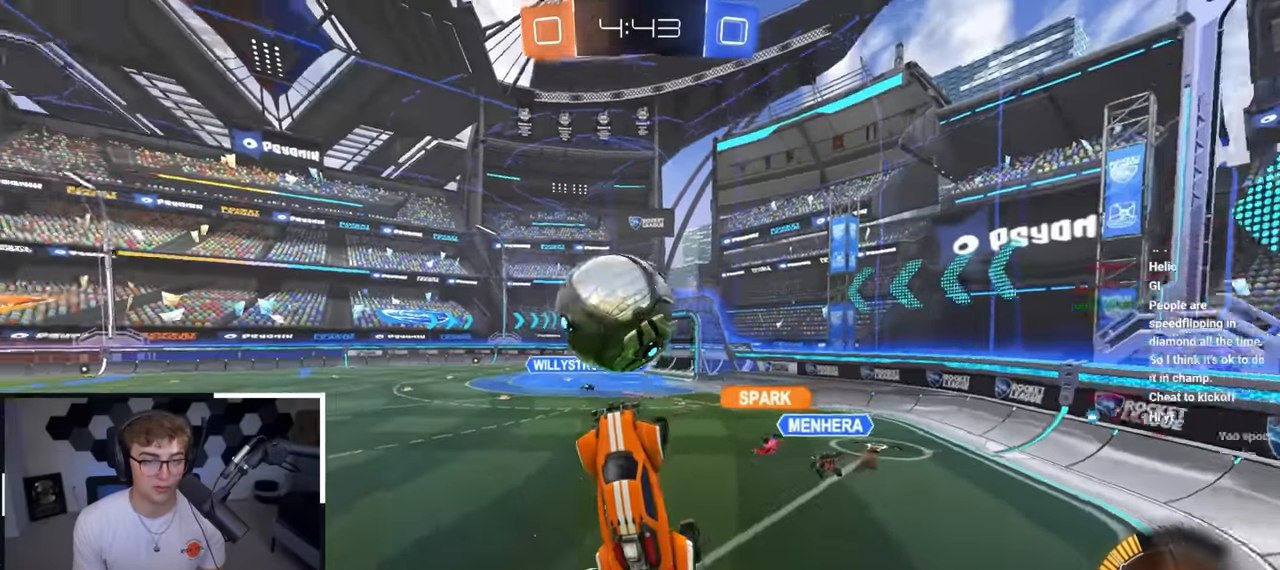
{"buttons": [], "left_stick": "up", "right_stick": "center", "events": []}
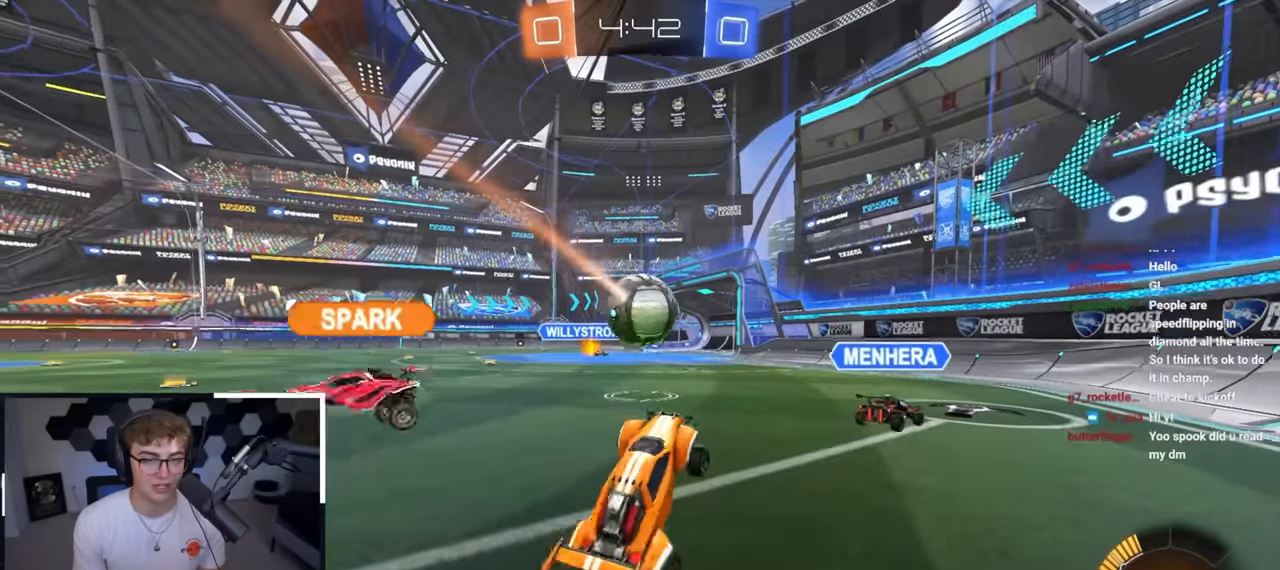
{"buttons": ["R1"], "left_stick": "left", "right_stick": "center", "events": [[67, "left_stick", "up-left"], [283, "left_stick", "up-right"], [350, "left_stick", "up-left"], [417, "left_stick", "left"], [500, "R1", "down"]]}
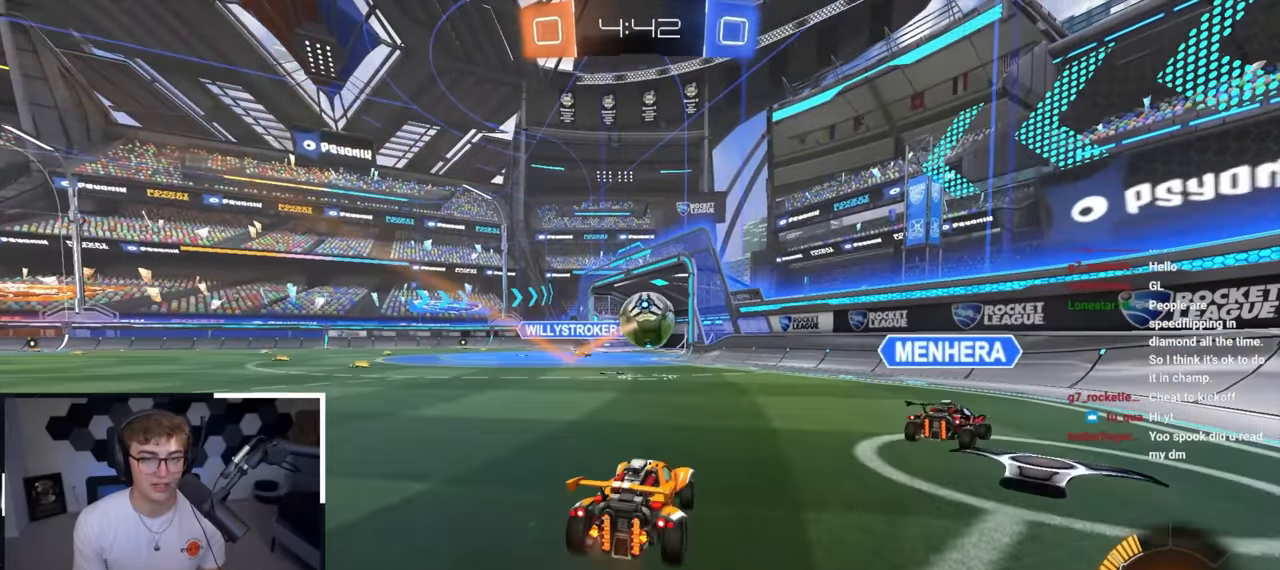
{"buttons": [], "left_stick": "up-right", "right_stick": "center", "events": [[100, "R1", "up"], [217, "left_stick", "up-left"], [467, "left_stick", "up-right"]]}
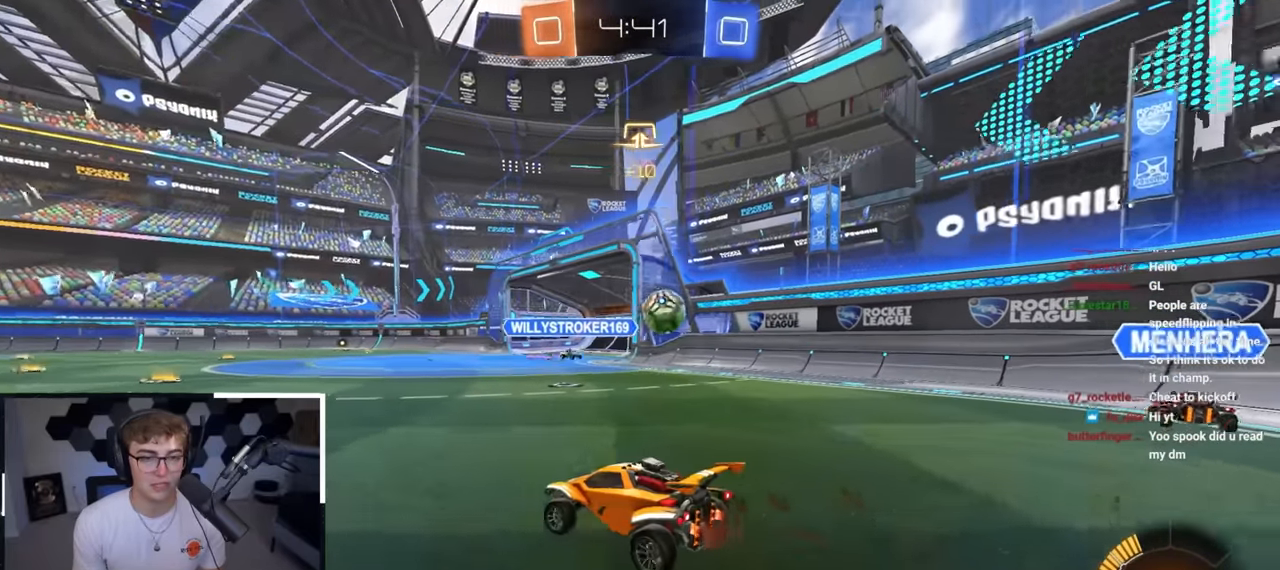
{"buttons": [], "left_stick": "up-left", "right_stick": "center", "events": [[17, "left_stick", "up-left"], [117, "R1", "down"], [233, "R1", "up"]]}
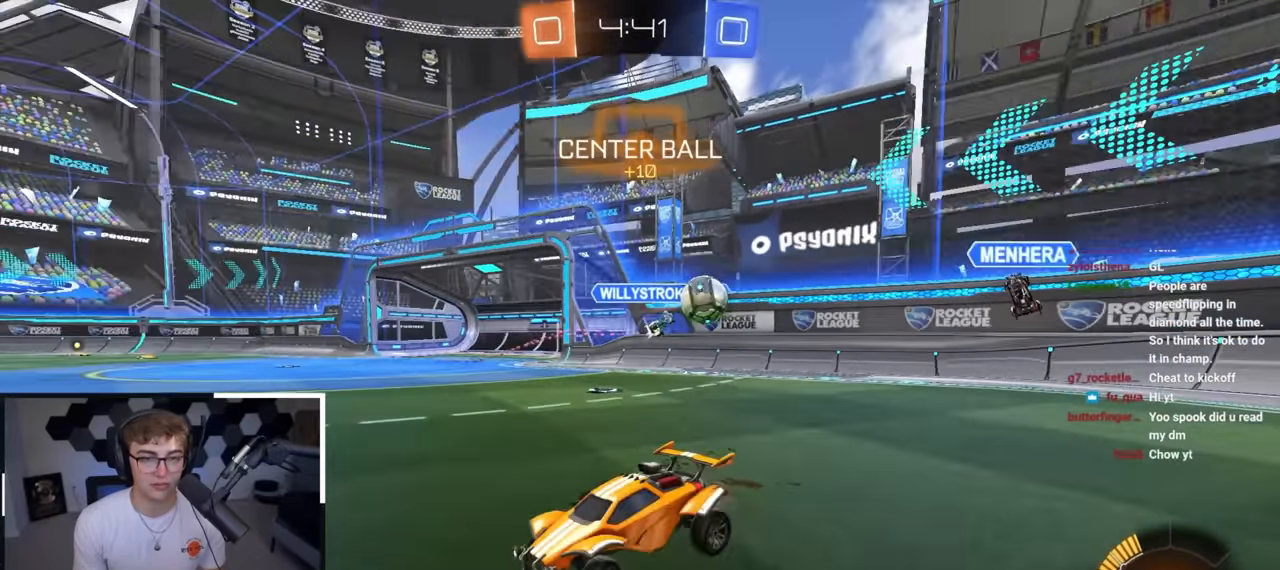
{"buttons": [], "left_stick": "up", "right_stick": "center", "events": [[417, "left_stick", "up"]]}
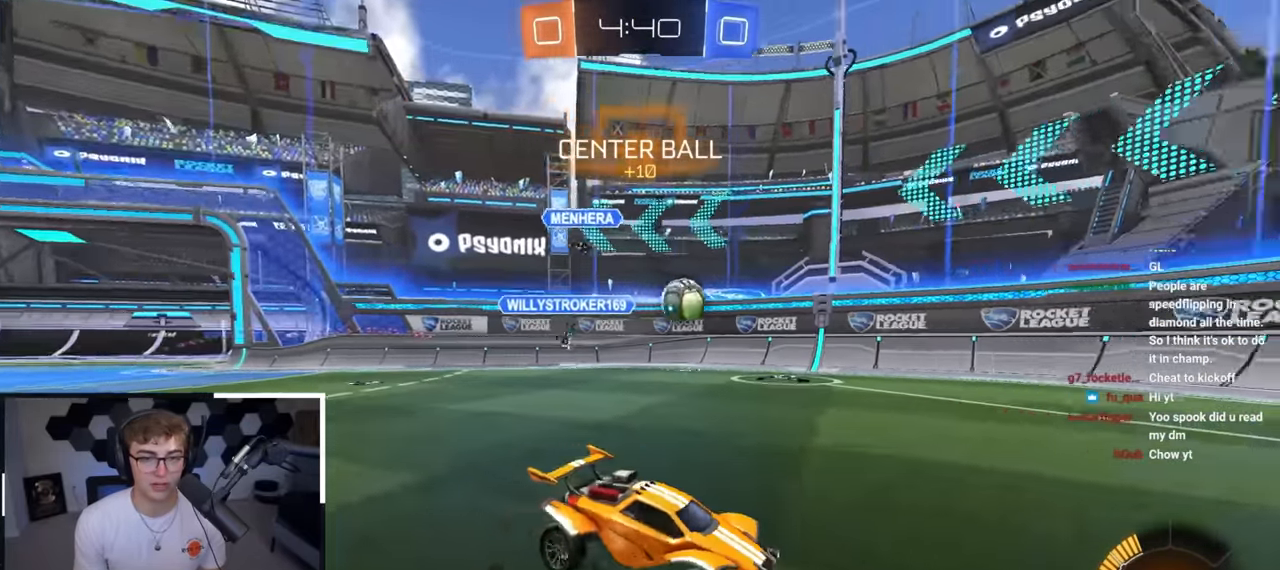
{"buttons": [], "left_stick": "up", "right_stick": "center", "events": [[33, "left_stick", "up-left"], [183, "left_stick", "up"]]}
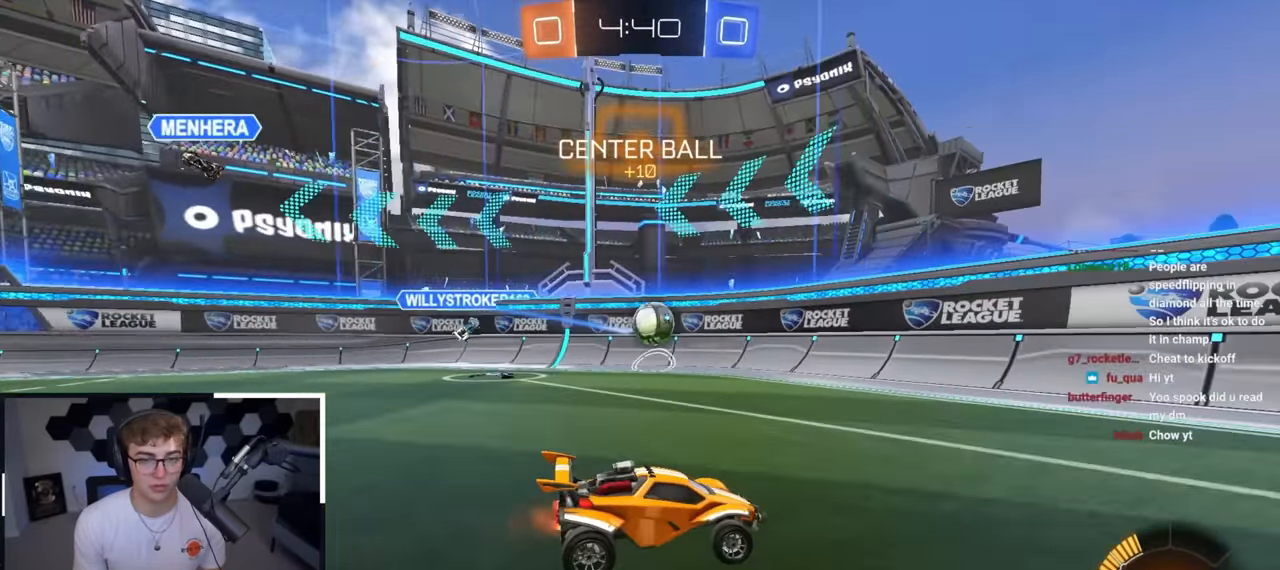
{"buttons": [], "left_stick": "center", "right_stick": "center", "events": [[100, "left_stick", "down"], [233, "left_stick", "center"], [367, "left_stick", "down"], [500, "left_stick", "center"]]}
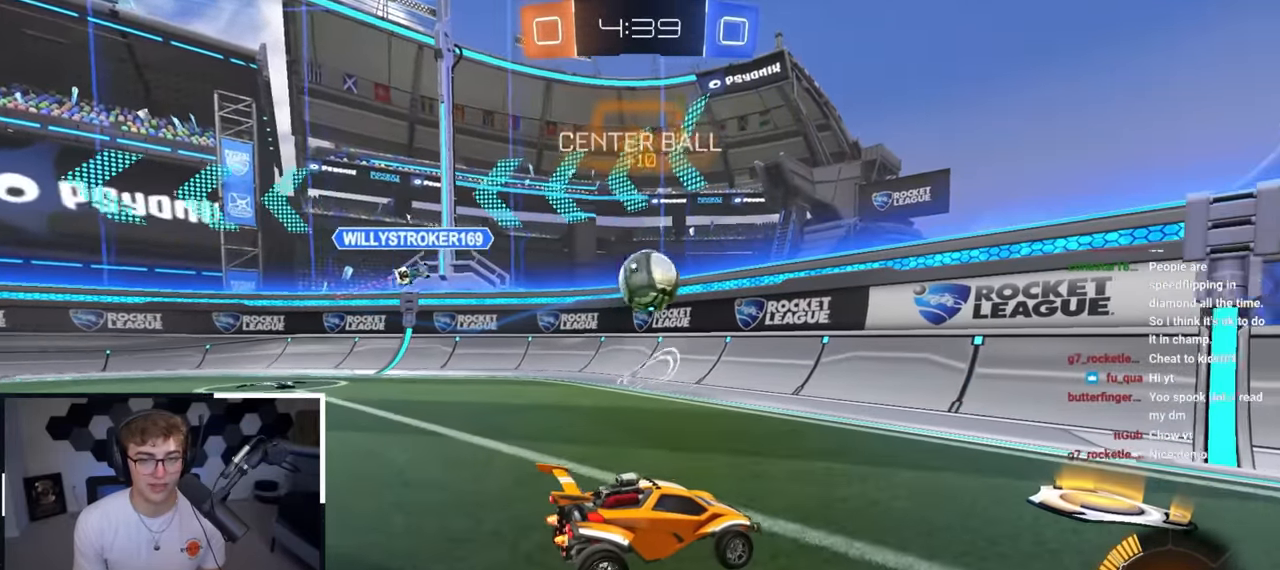
{"buttons": ["L2"], "left_stick": "up", "right_stick": "center", "events": [[183, "left_stick", "up"], [217, "L2", "down"]]}
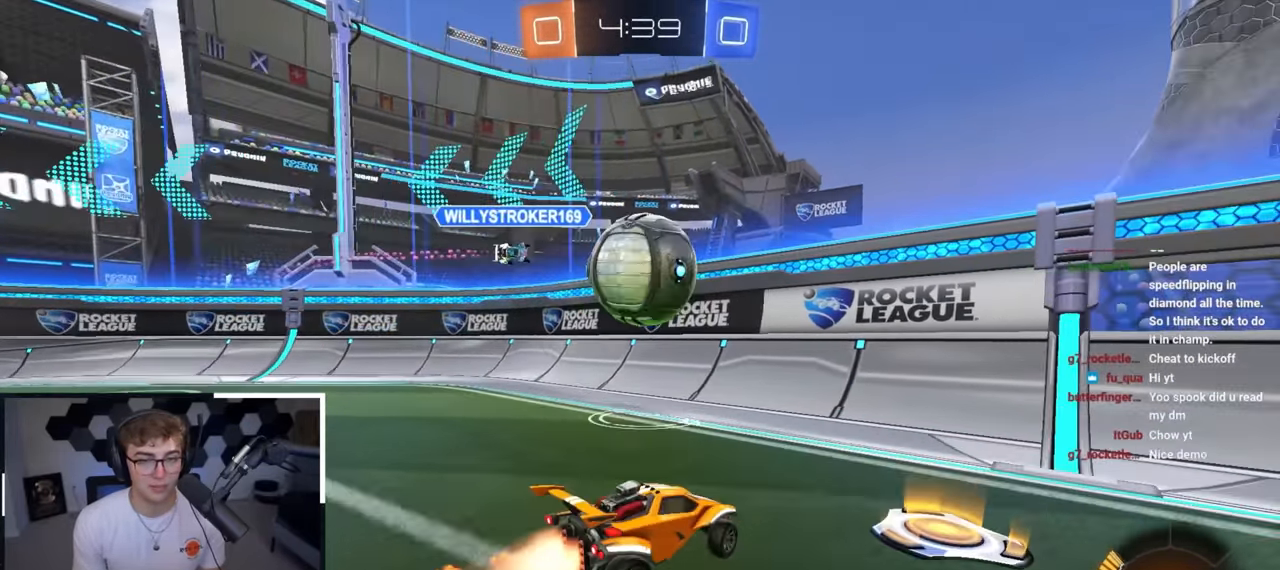
{"buttons": ["R1"], "left_stick": "down-left", "right_stick": "center", "events": [[50, "CROSS", "down"], [50, "R1", "down"], [83, "left_stick", "down"], [167, "left_stick", "center"], [183, "CROSS", "up"], [183, "L2", "up"], [233, "CROSS", "down"], [317, "left_stick", "down-left"], [417, "CROSS", "up"]]}
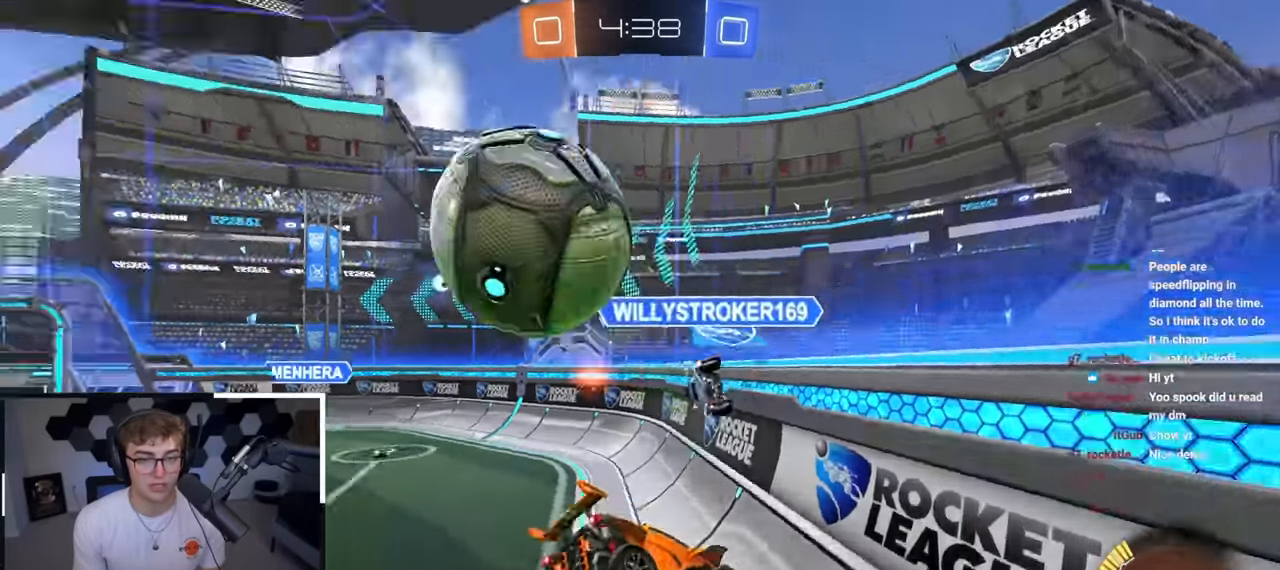
{"buttons": ["L2"], "left_stick": "up-left", "right_stick": "center", "events": [[83, "R1", "up"], [117, "left_stick", "up-left"], [350, "L2", "down"]]}
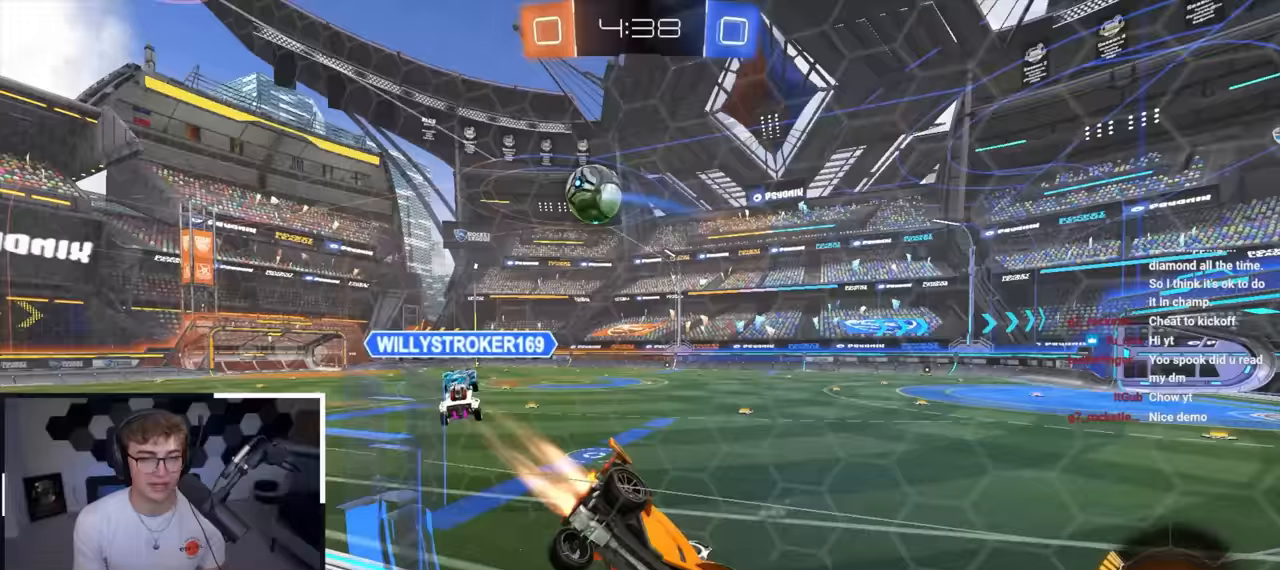
{"buttons": ["TRIANGLE", "L2"], "left_stick": "up", "right_stick": "center", "events": [[50, "L2", "up"], [167, "L2", "down"], [417, "TRIANGLE", "down"], [500, "left_stick", "up"]]}